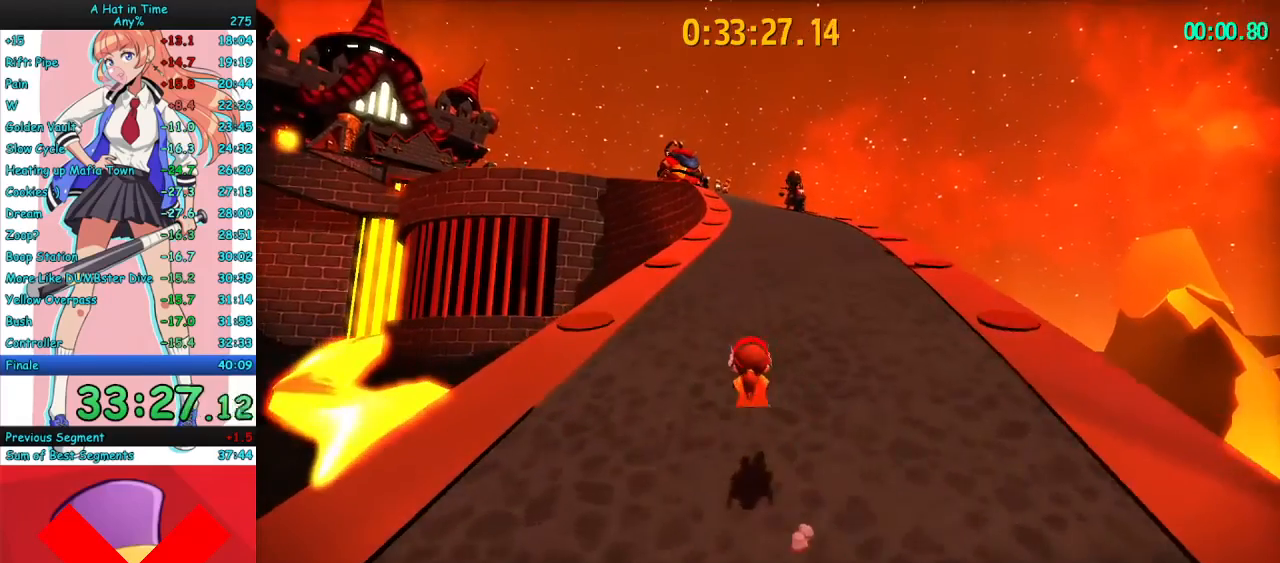
Gameplay with keyboard and mouse; each line is a JSON object with the keys and mouse buttons held at the frame after it. "events" lists presses ("down") and releases ("up") of "a", "ctrl", "d", "e", "f", "q", "r", "s", "shift", "space", "tab", "w", "mouse_left", "mouse_wheel", "mouse_right", "mouse_mb4" and "mouse_mb5" between this image and that frame as [ms after this image, input, new state], when the widget could be followed in between. "mouse_left", "mouse_wheel", "mouse_right", "mouse_mb4", "mouse_mb5" = the "left", "wheel", "right", "mb4", "mb5" buttons of the "mouse" list. No other keys are recorded. "wheel" means that the mouse wheel is clicked or scrolled. Mouse movement is not recorded.
{"keys": ["a", "w"], "mouse": ["right"], "events": [[33, "a", "up"], [233, "space", "down"], [367, "a", "down"], [400, "space", "up"]]}
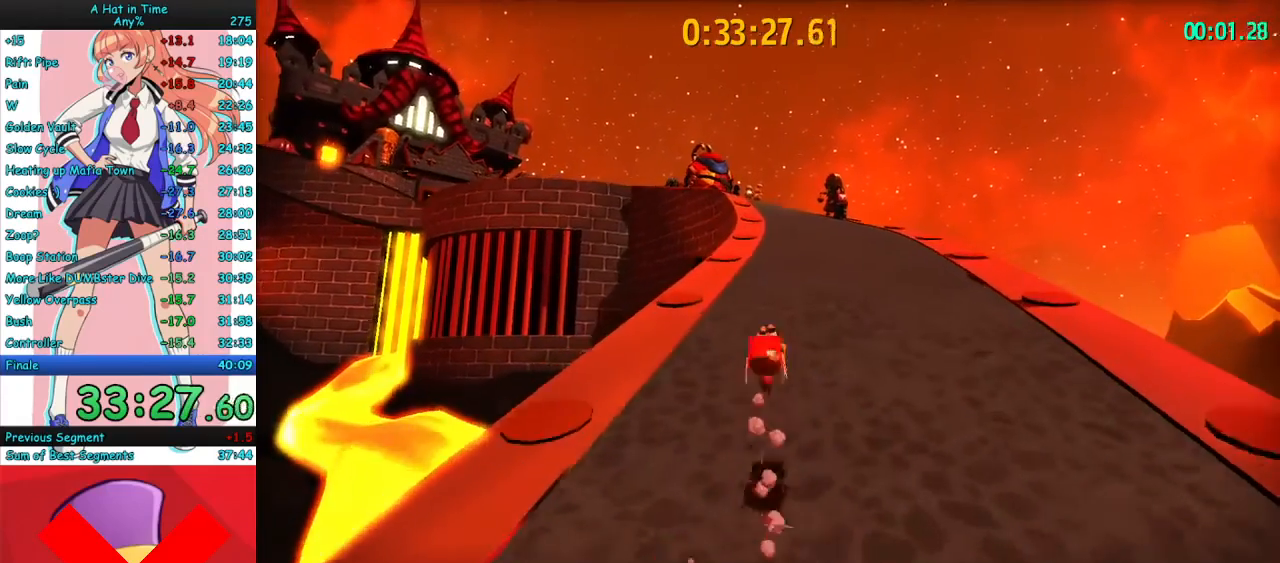
{"keys": ["w"], "mouse": ["right"], "events": [[67, "a", "up"], [367, "space", "down"], [500, "space", "up"]]}
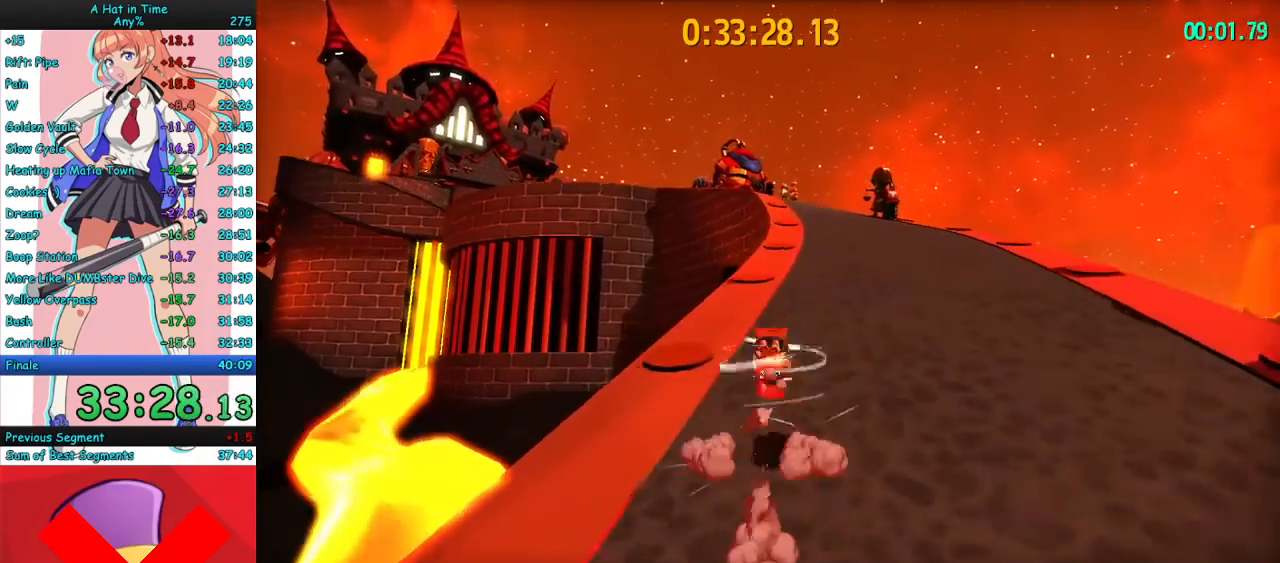
{"keys": ["space", "w"], "mouse": ["right"], "events": [[500, "space", "down"]]}
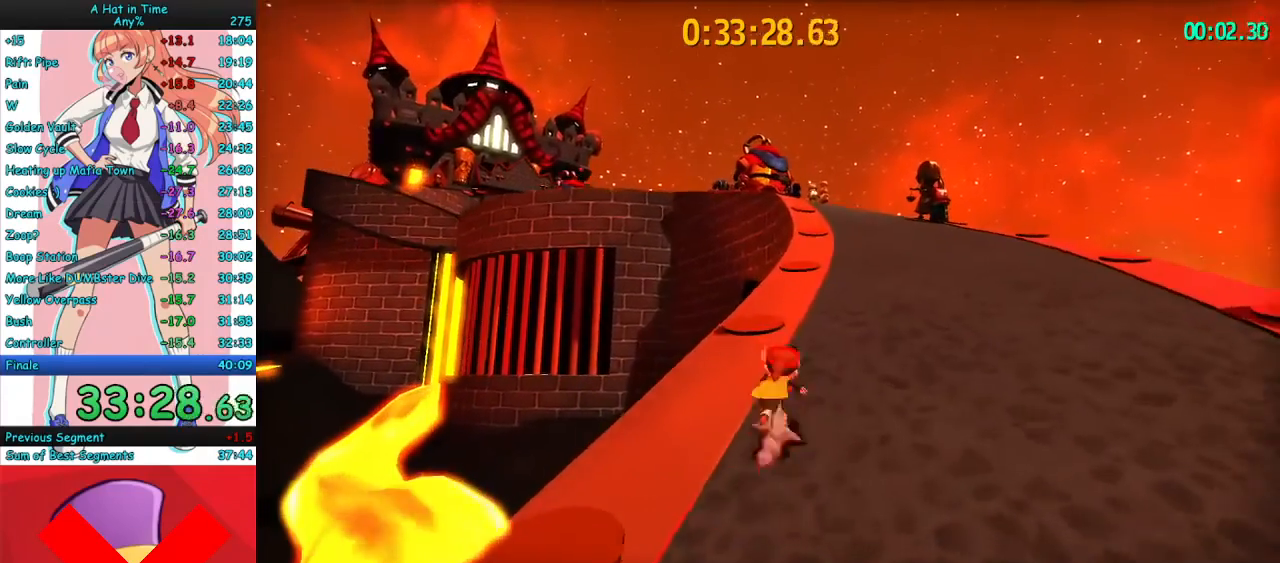
{"keys": ["w"], "mouse": ["right"], "events": [[167, "space", "up"], [200, "d", "down"], [300, "d", "up"]]}
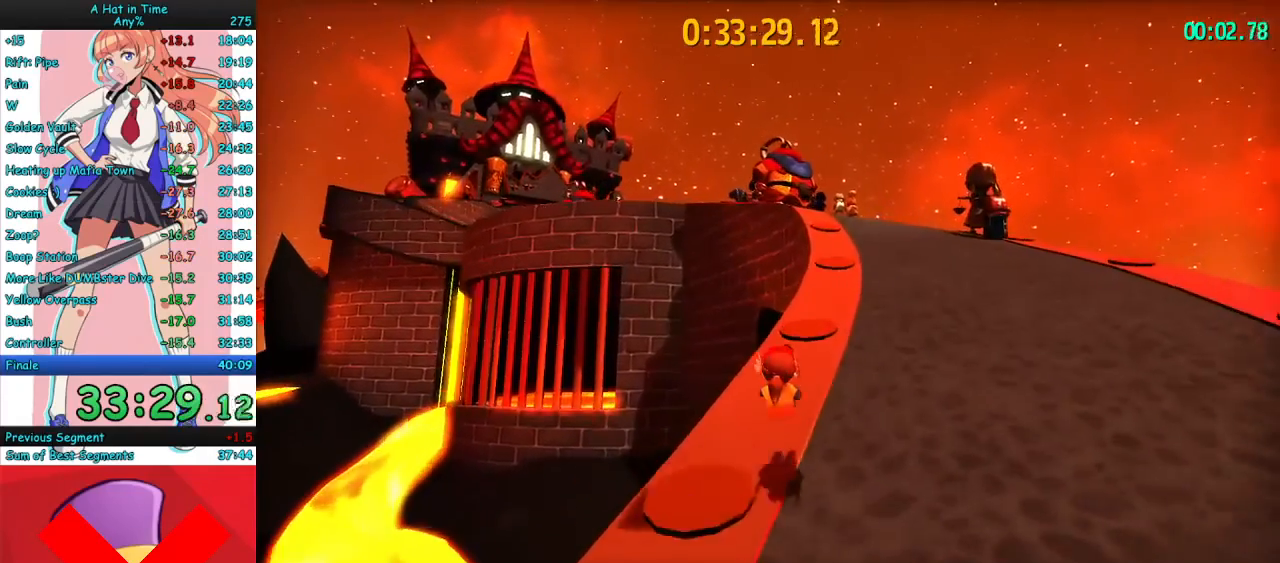
{"keys": ["w"], "mouse": ["right"], "events": [[167, "space", "down"], [233, "d", "down"], [267, "space", "up"], [400, "d", "up"]]}
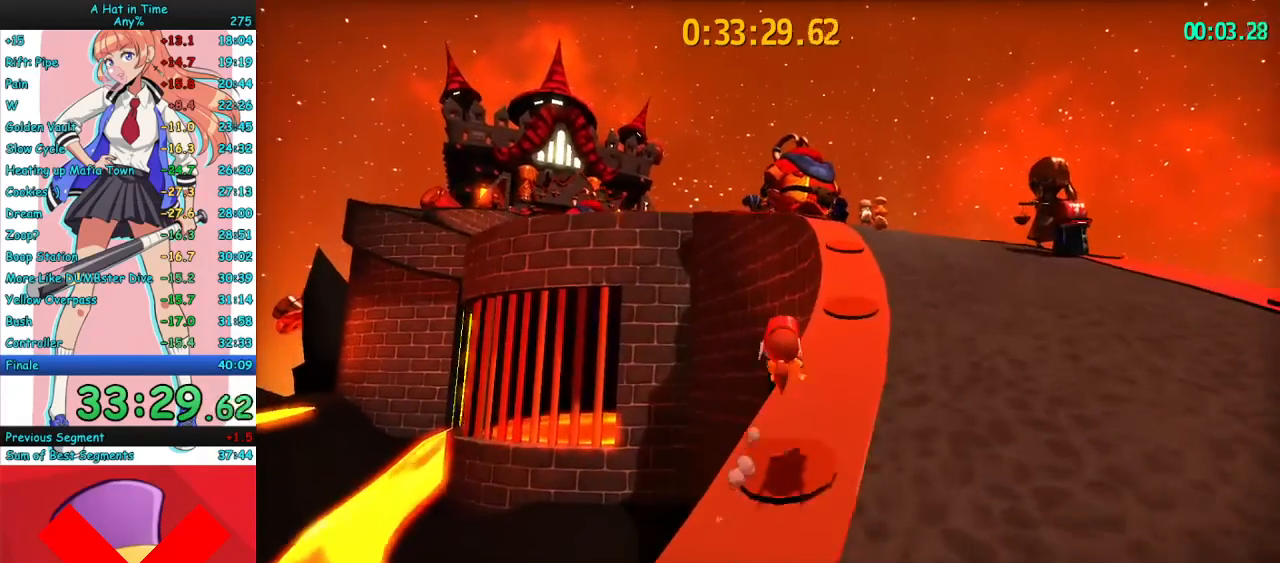
{"keys": ["d", "w"], "mouse": ["right"], "events": [[233, "space", "down"], [267, "d", "down"], [400, "space", "up"]]}
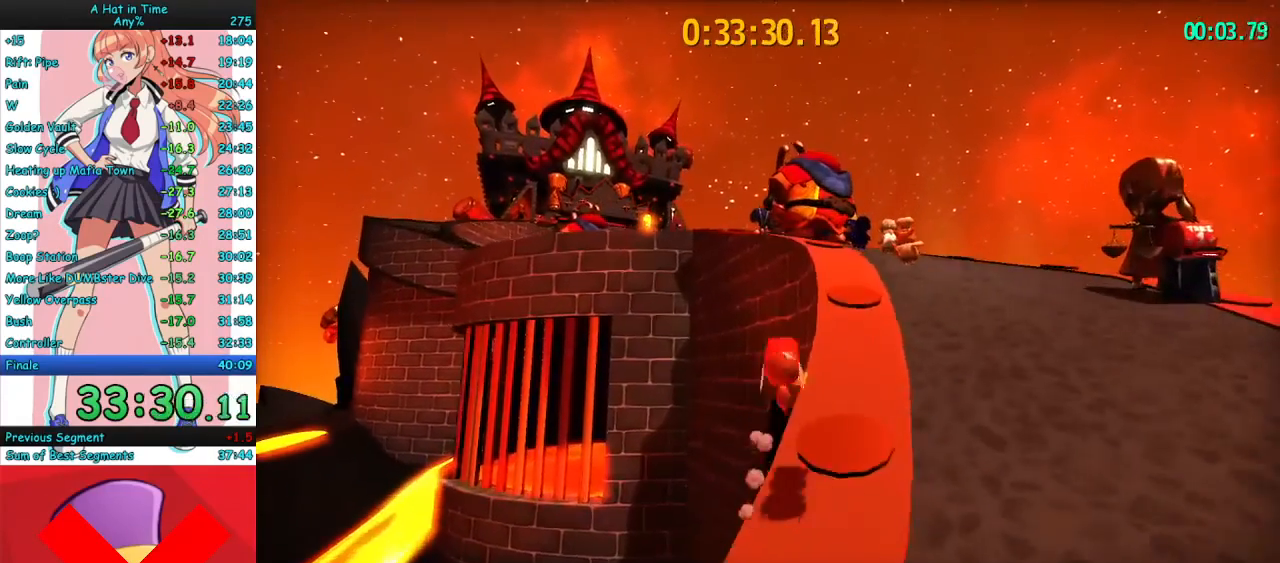
{"keys": ["d", "w"], "mouse": ["right"], "events": [[133, "d", "up"], [267, "space", "down"], [400, "d", "down"], [433, "d", "up"], [467, "space", "up"], [500, "d", "down"]]}
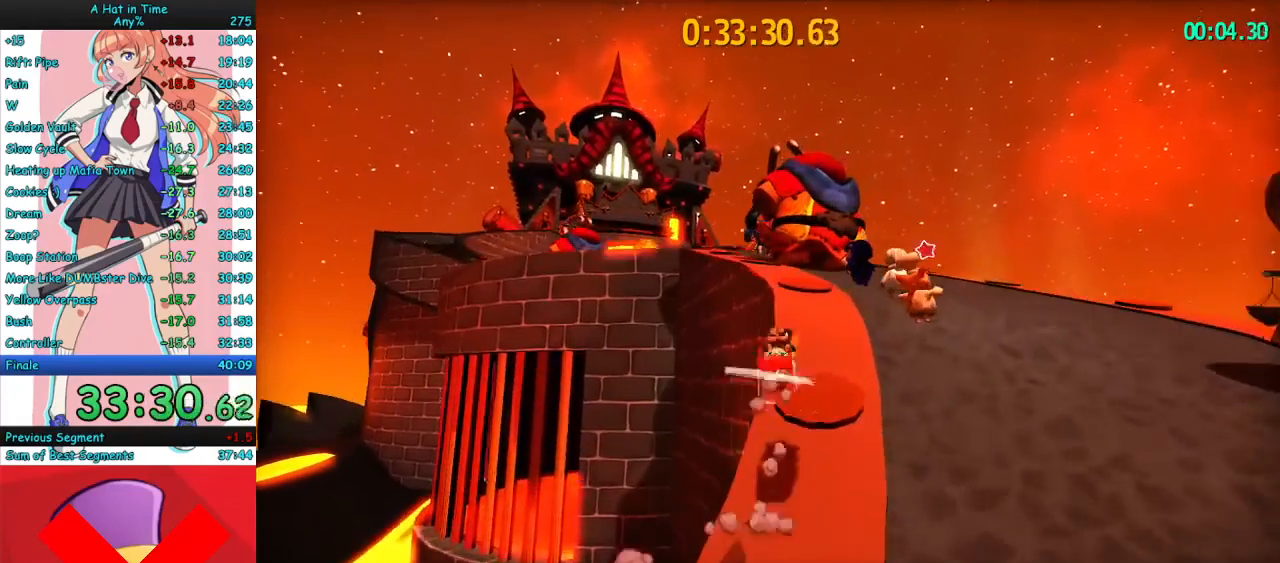
{"keys": ["d", "w"], "mouse": ["right"], "events": [[133, "d", "up"], [267, "a", "down"], [333, "space", "down"], [400, "a", "up"], [400, "d", "down"], [467, "space", "up"]]}
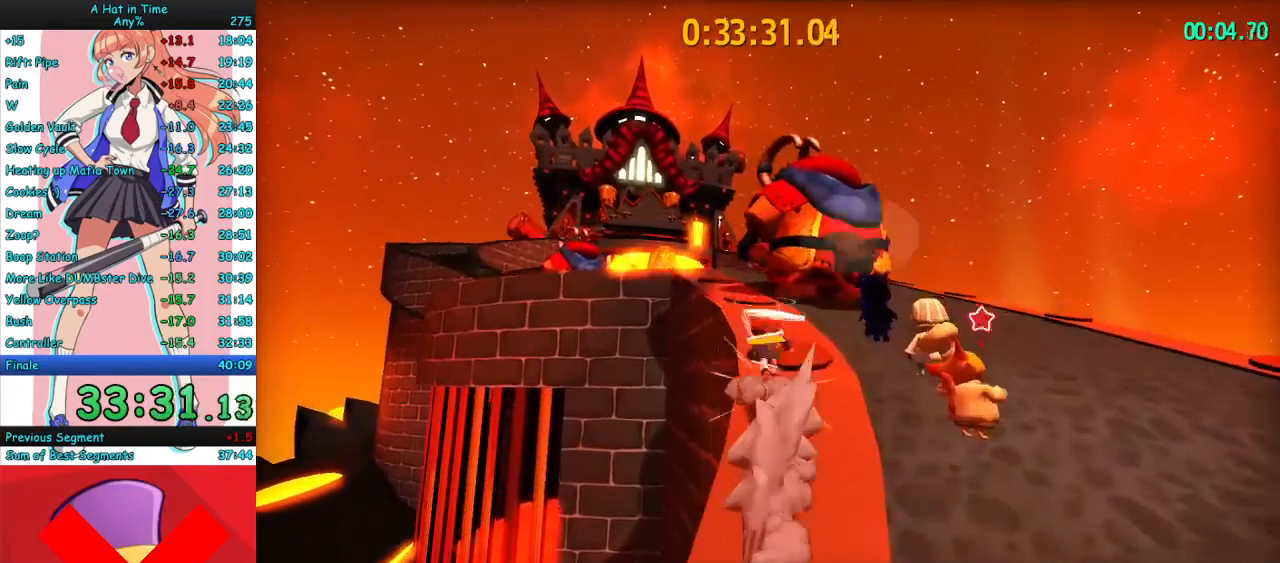
{"keys": ["space", "w"], "mouse": ["right"], "events": [[67, "d", "up"], [467, "space", "down"]]}
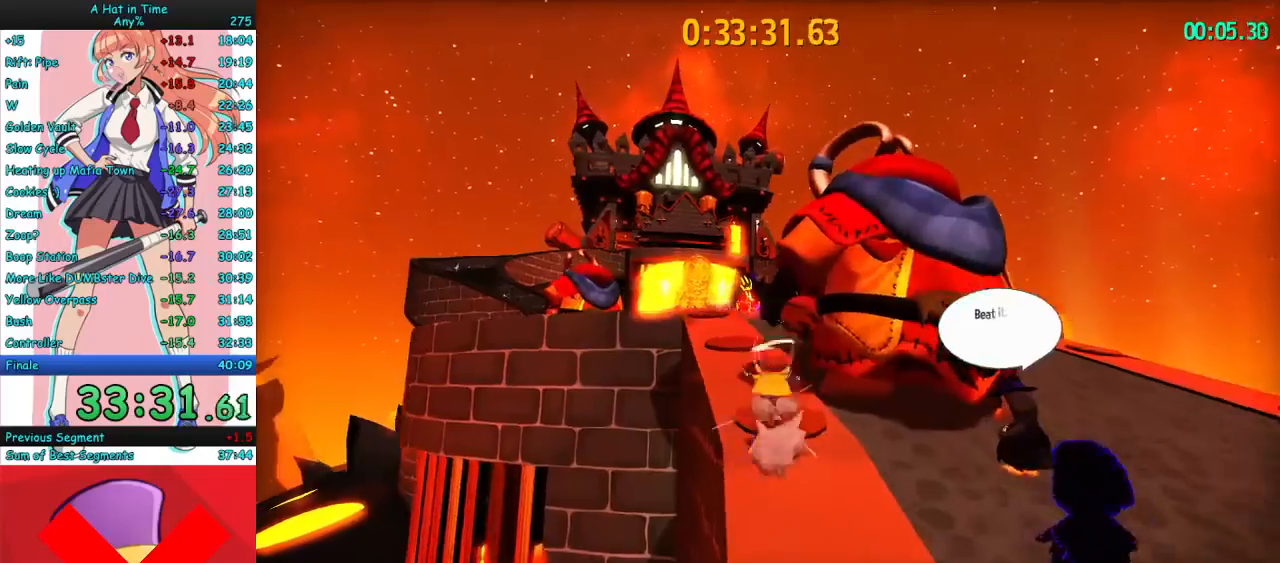
{"keys": ["w"], "mouse": ["right"], "events": [[33, "a", "down"], [100, "space", "up"], [167, "a", "up"]]}
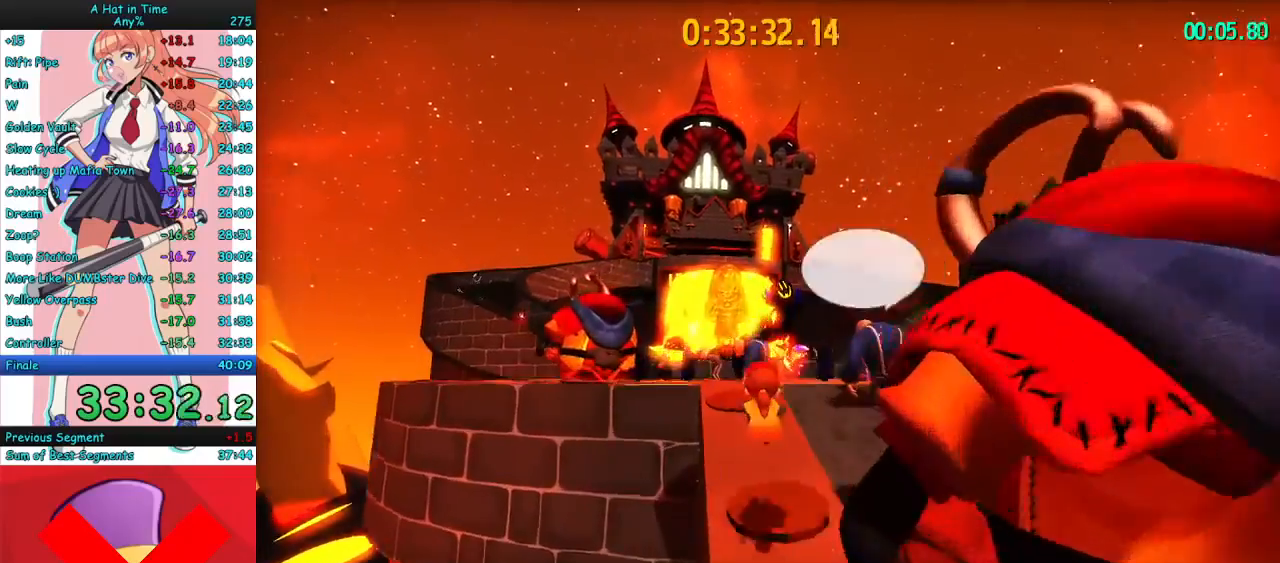
{"keys": ["a", "w"], "mouse": ["right"], "events": [[167, "space", "down"], [300, "space", "up"], [367, "mouse_mb4", "down"], [467, "a", "down"], [500, "mouse_mb4", "up"]]}
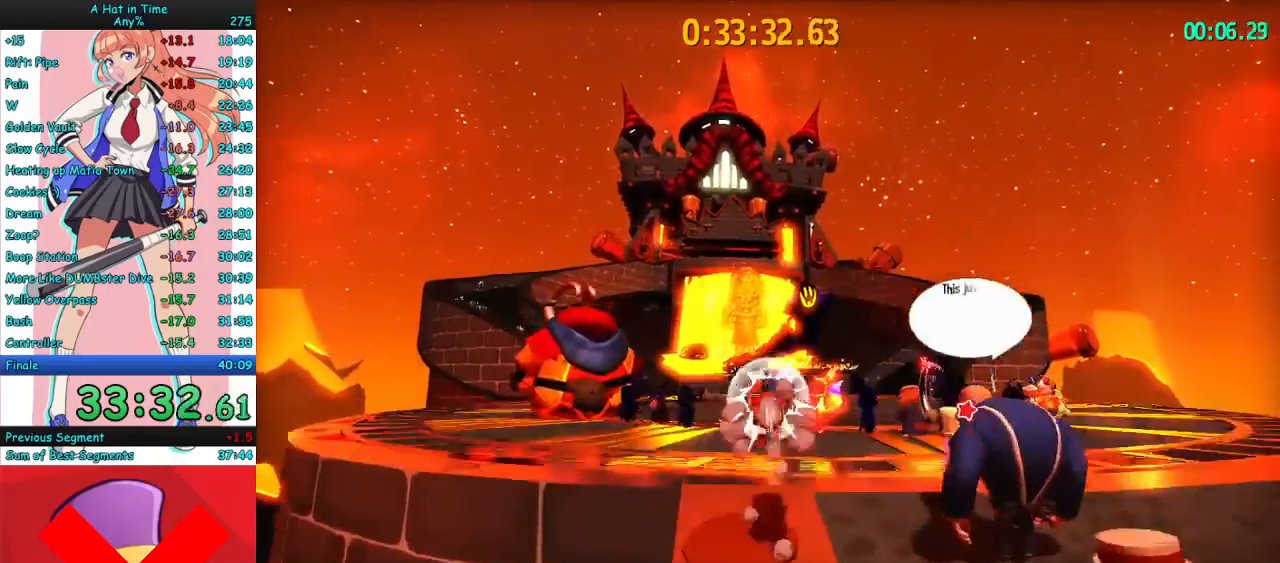
{"keys": ["w"], "mouse": ["right", "mb4"], "events": [[67, "a", "up"], [267, "a", "down"], [333, "a", "up"], [467, "mouse_mb4", "down"]]}
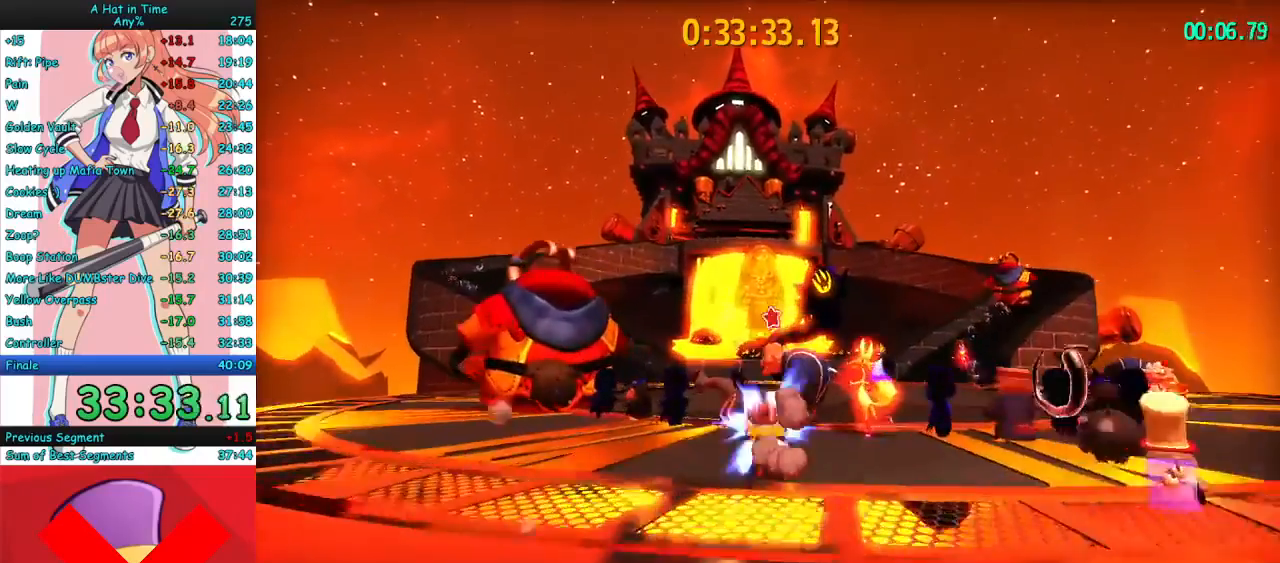
{"keys": ["w"], "mouse": ["right", "mb4"], "events": [[133, "mouse_mb4", "up"], [500, "mouse_mb4", "down"]]}
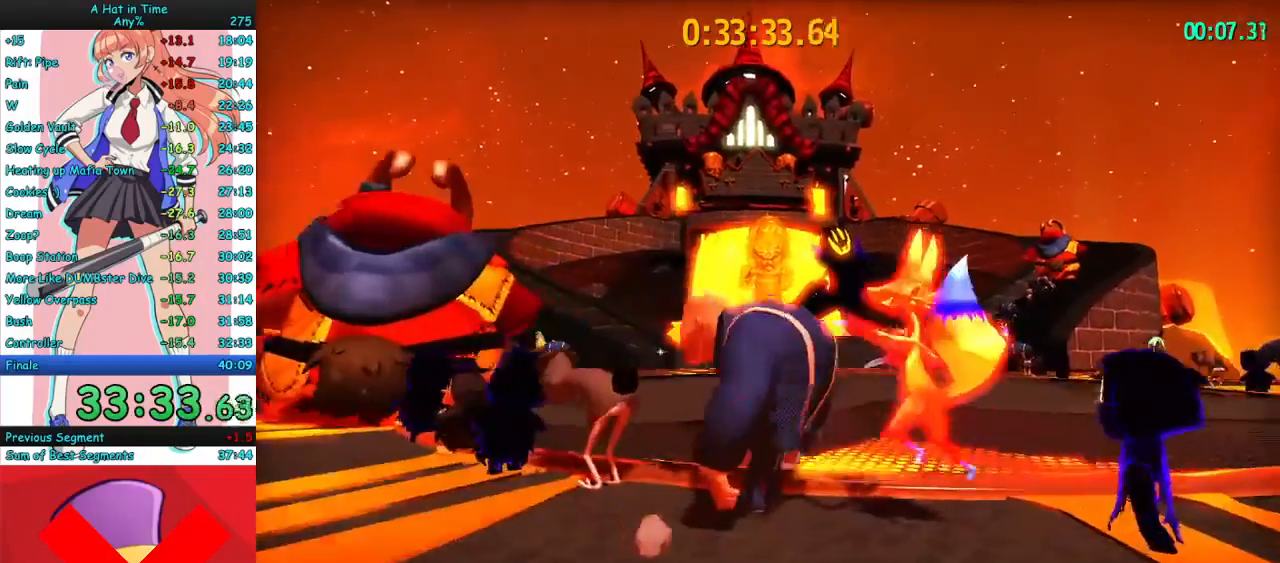
{"keys": ["w"], "mouse": ["right", "mb4"], "events": [[33, "a", "down"], [133, "mouse_mb4", "up"], [200, "a", "up"], [433, "mouse_mb4", "down"]]}
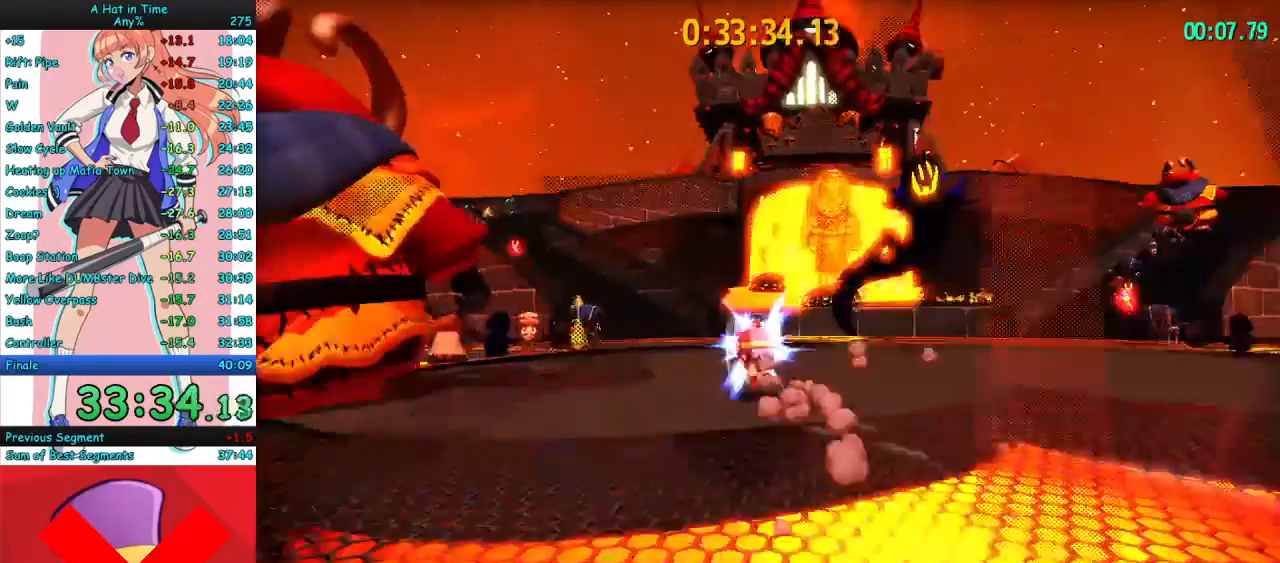
{"keys": ["w"], "mouse": ["right", "mb4"], "events": [[33, "mouse_mb4", "up"], [433, "mouse_mb4", "down"]]}
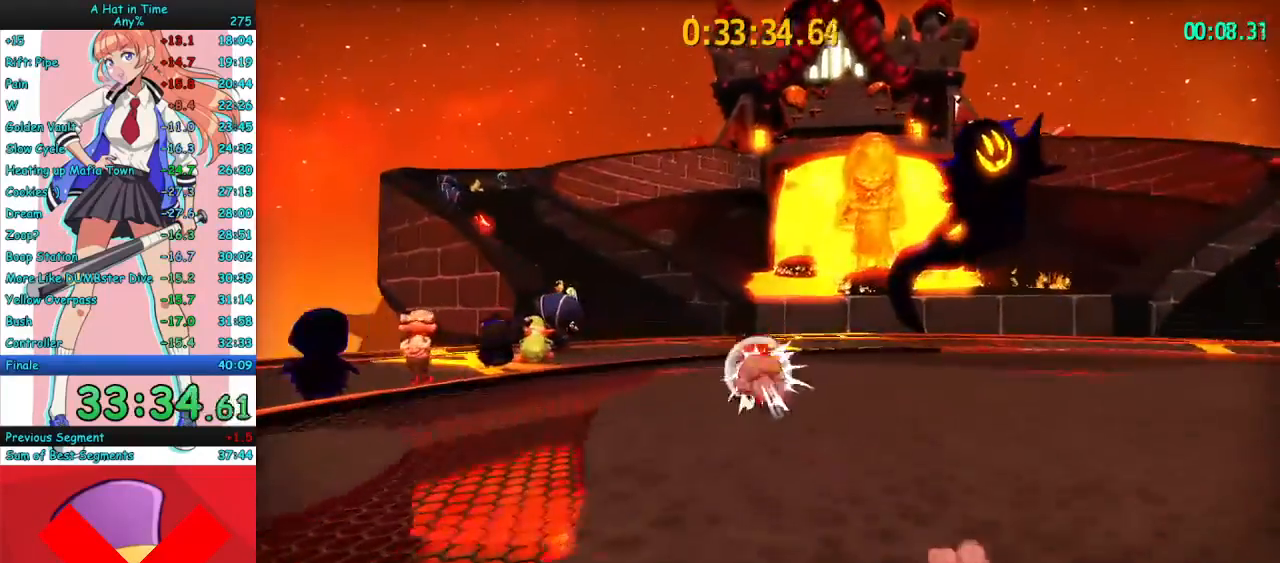
{"keys": ["w"], "mouse": ["right", "mb4"], "events": [[33, "d", "down"], [67, "mouse_mb4", "up"], [100, "d", "up"], [400, "mouse_mb4", "down"]]}
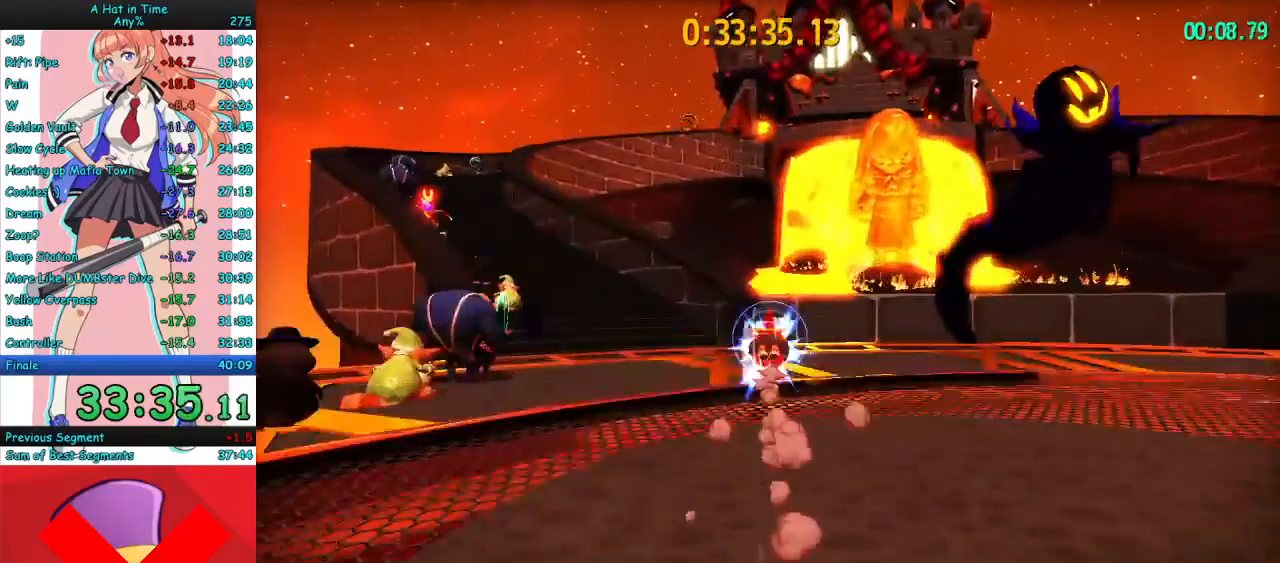
{"keys": ["w"], "mouse": ["right"], "events": [[33, "mouse_mb4", "up"]]}
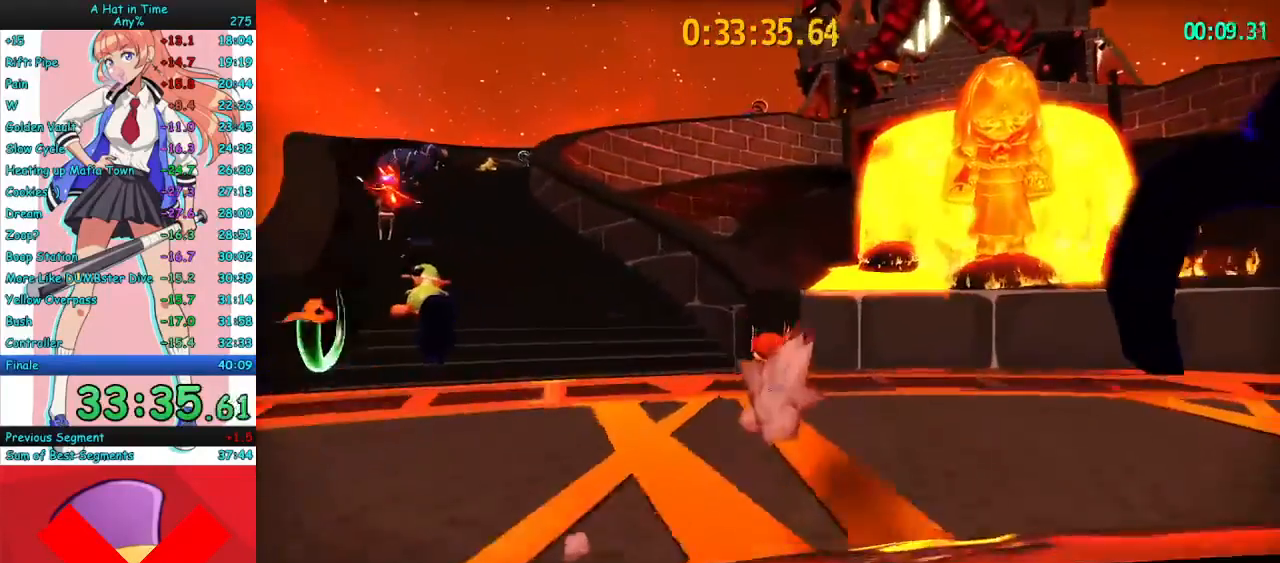
{"keys": ["w"], "mouse": ["right"], "events": [[33, "space", "down"], [167, "space", "up"]]}
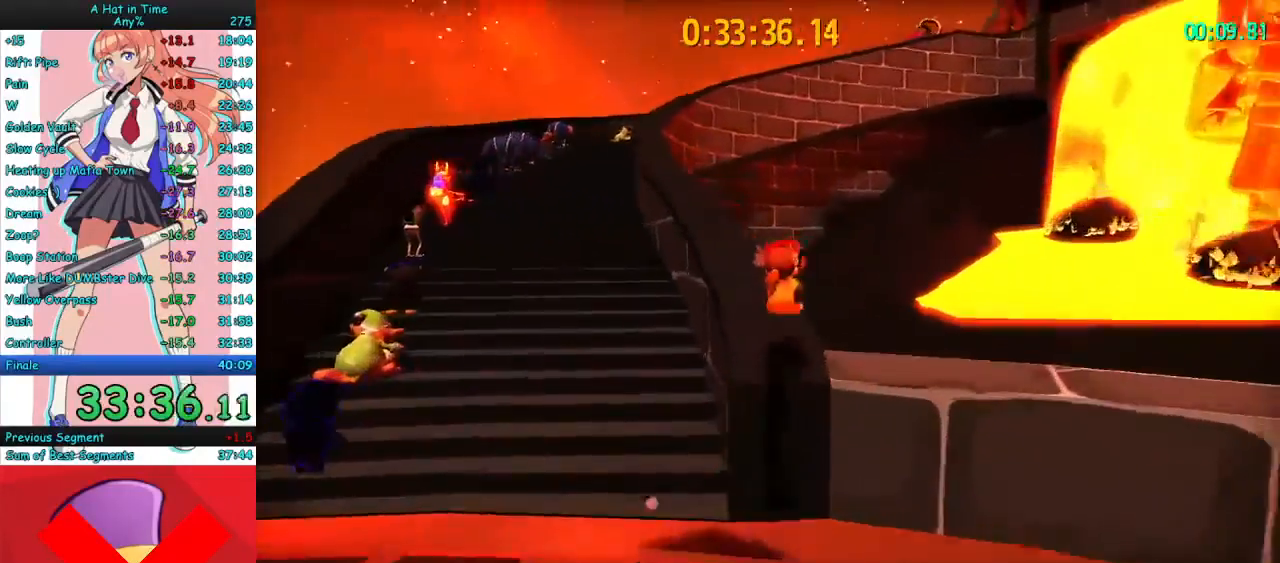
{"keys": ["w"], "mouse": ["right"], "events": [[67, "a", "down"], [200, "space", "down"], [300, "a", "up"], [333, "space", "up"]]}
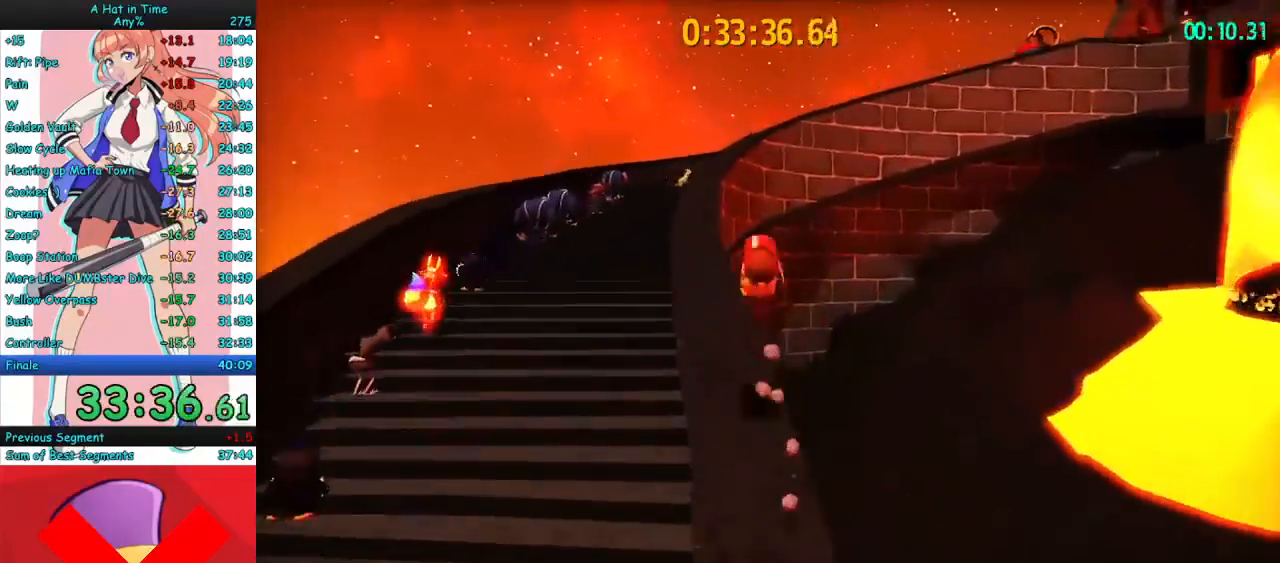
{"keys": ["a", "w"], "mouse": ["right"], "events": [[67, "a", "down"], [233, "a", "up"], [333, "space", "down"], [400, "a", "down"], [467, "space", "up"]]}
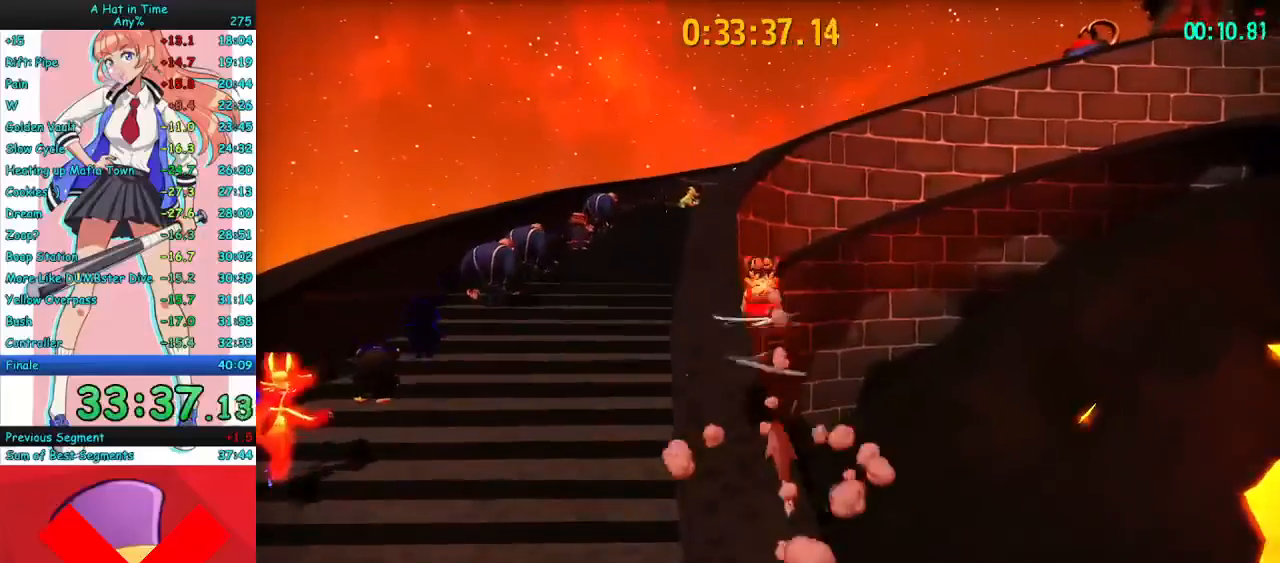
{"keys": ["space", "w"], "mouse": ["right"], "events": [[133, "a", "up"], [467, "space", "down"]]}
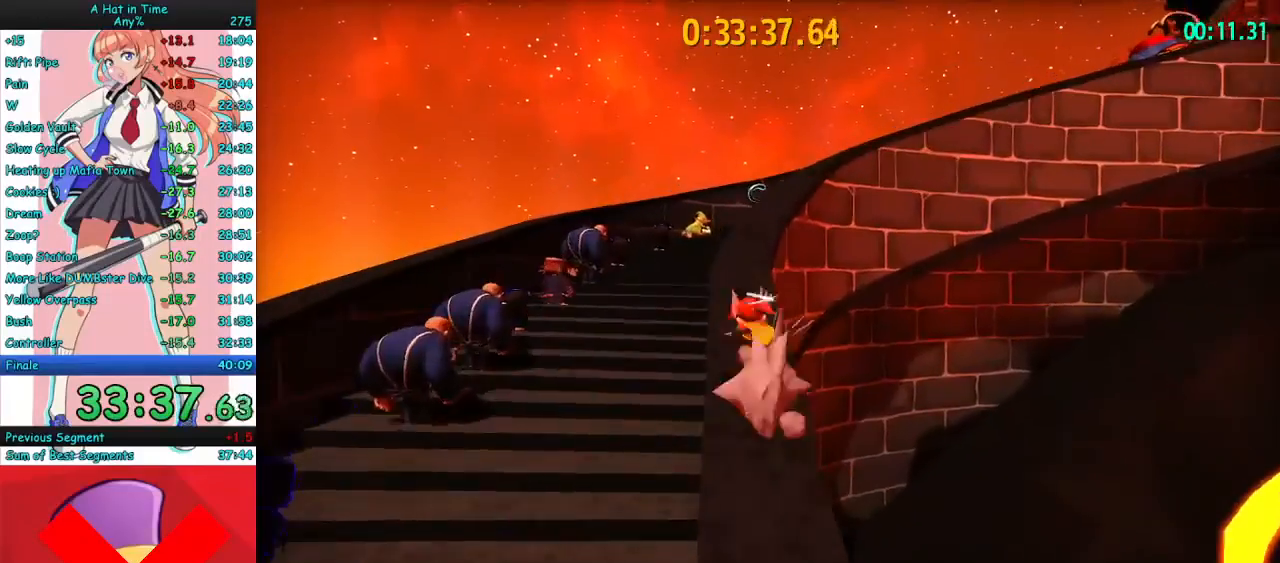
{"keys": ["w"], "mouse": ["right"], "events": [[67, "a", "down"], [100, "space", "up"], [233, "a", "up"]]}
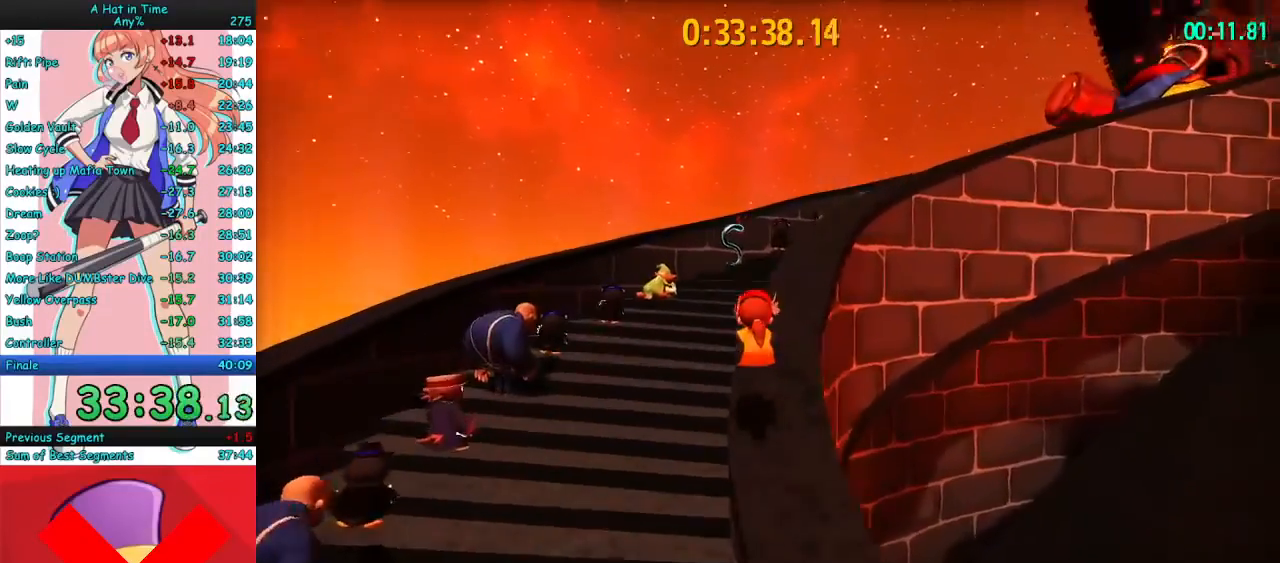
{"keys": ["w"], "mouse": ["right"], "events": [[67, "d", "down"], [167, "space", "down"], [267, "a", "down"], [300, "d", "up"], [300, "space", "up"], [467, "a", "up"]]}
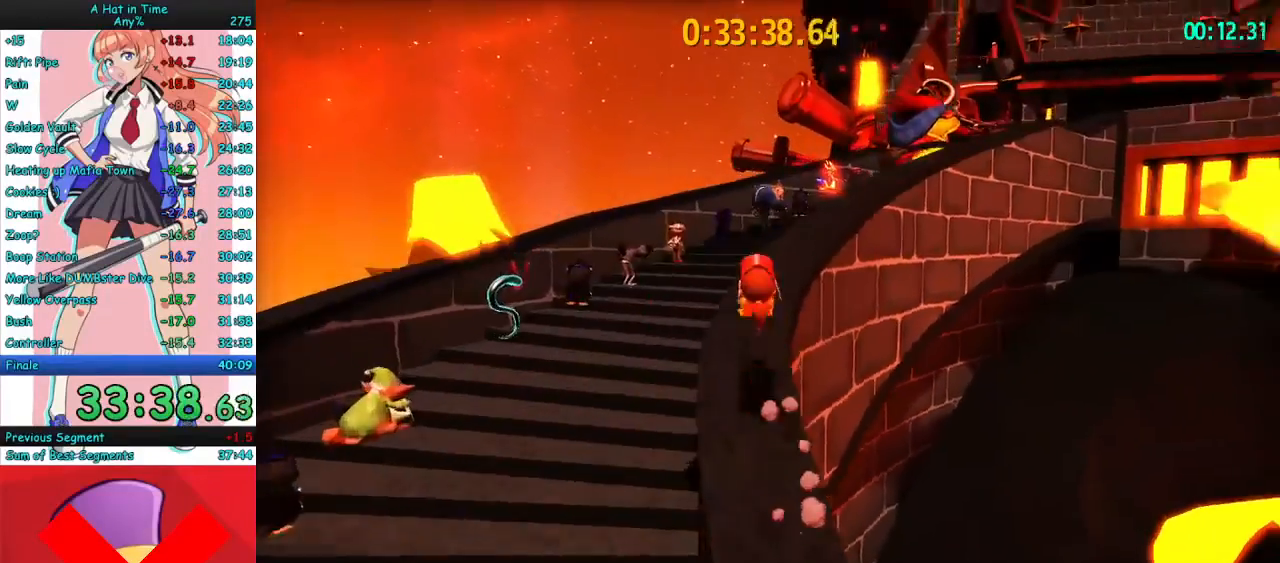
{"keys": ["a", "w"], "mouse": ["right"], "events": [[33, "d", "down"], [333, "space", "down"], [367, "a", "down"], [433, "d", "up"], [433, "space", "up"]]}
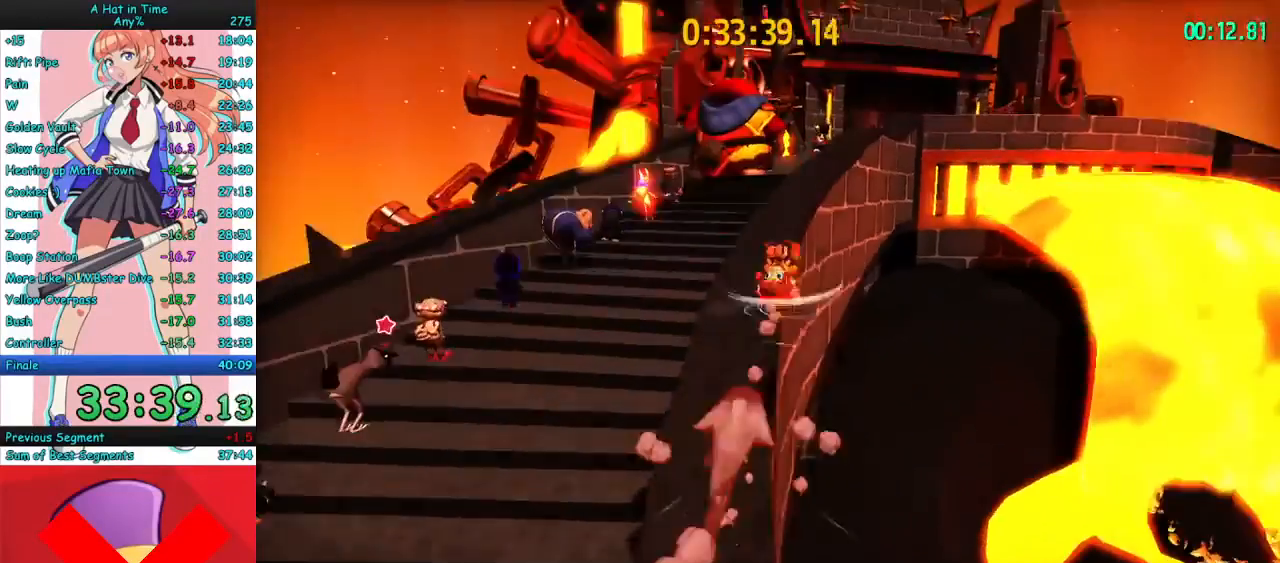
{"keys": ["space", "w"], "mouse": ["right"], "events": [[133, "a", "up"], [167, "d", "down"], [267, "d", "up"], [500, "space", "down"]]}
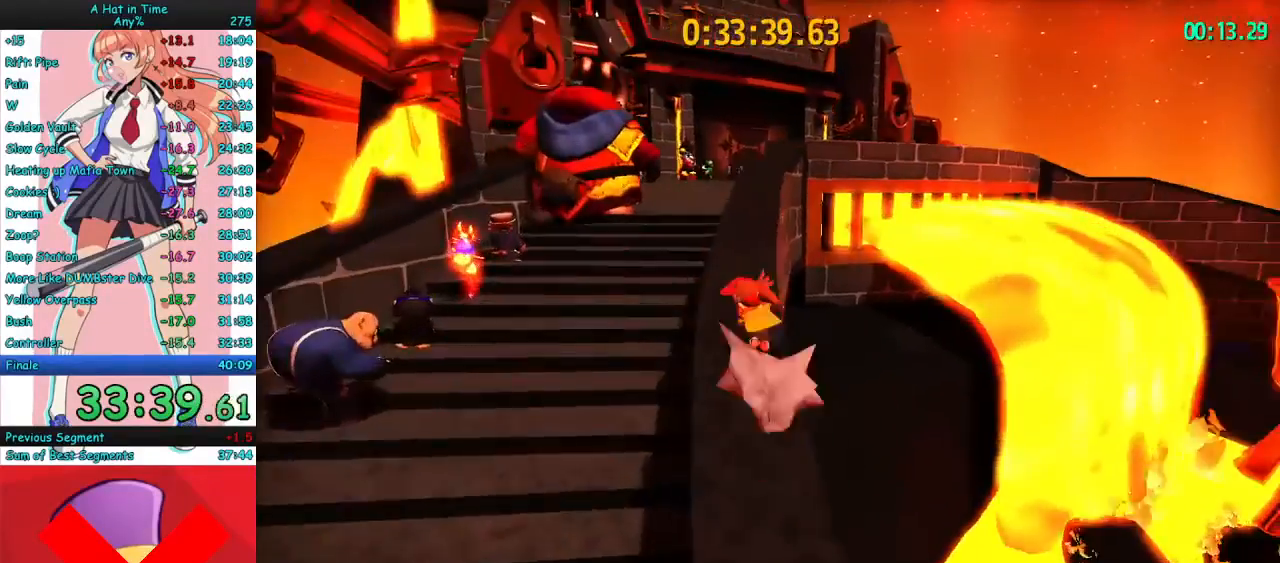
{"keys": ["w"], "mouse": ["right"], "events": [[100, "d", "down"], [133, "a", "down"], [133, "space", "up"], [233, "d", "up"], [400, "a", "up"]]}
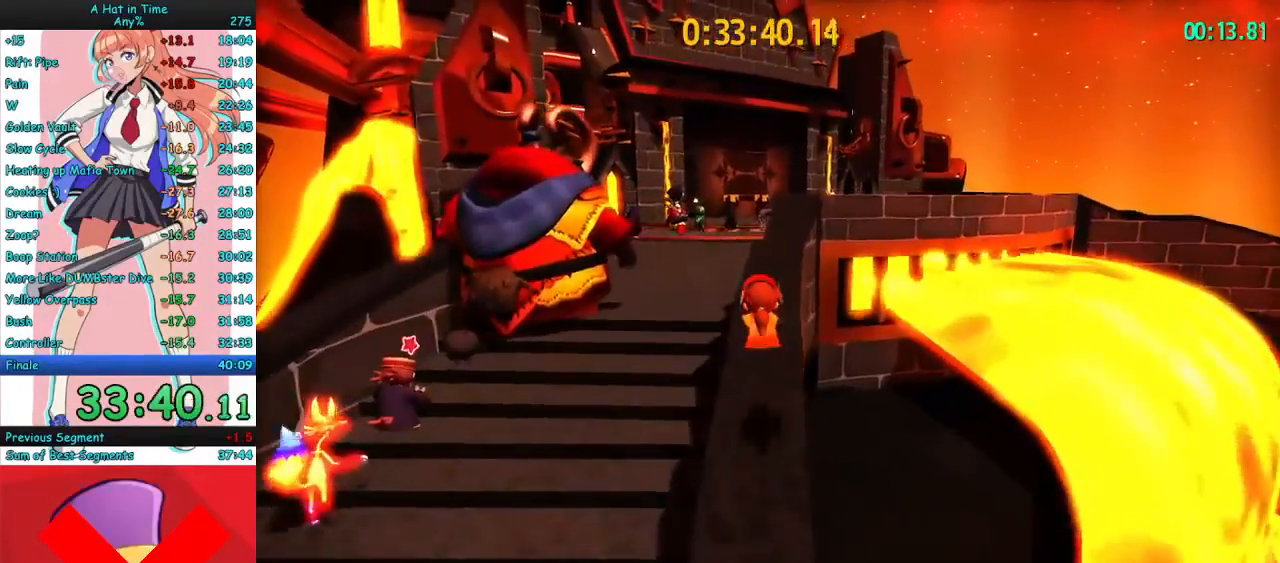
{"keys": ["space", "w"], "mouse": ["right"], "events": [[100, "d", "down"], [233, "d", "up"], [433, "space", "down"]]}
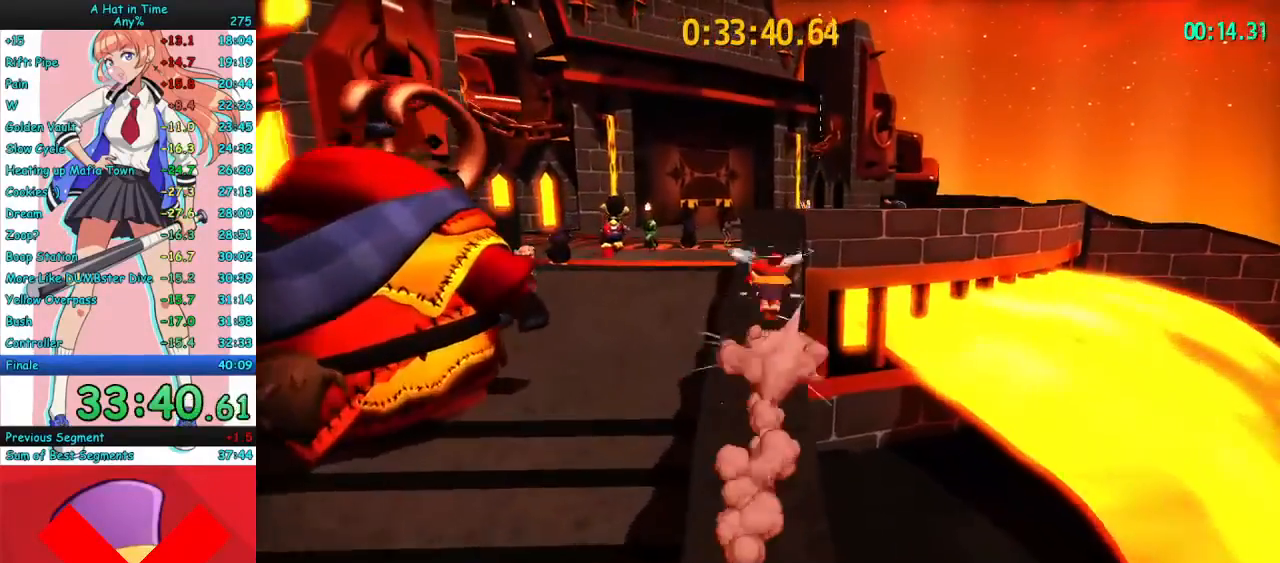
{"keys": ["w"], "mouse": ["right"], "events": [[100, "space", "up"], [233, "d", "down"], [300, "d", "up"], [333, "mouse_mb4", "down"], [433, "mouse_mb4", "up"]]}
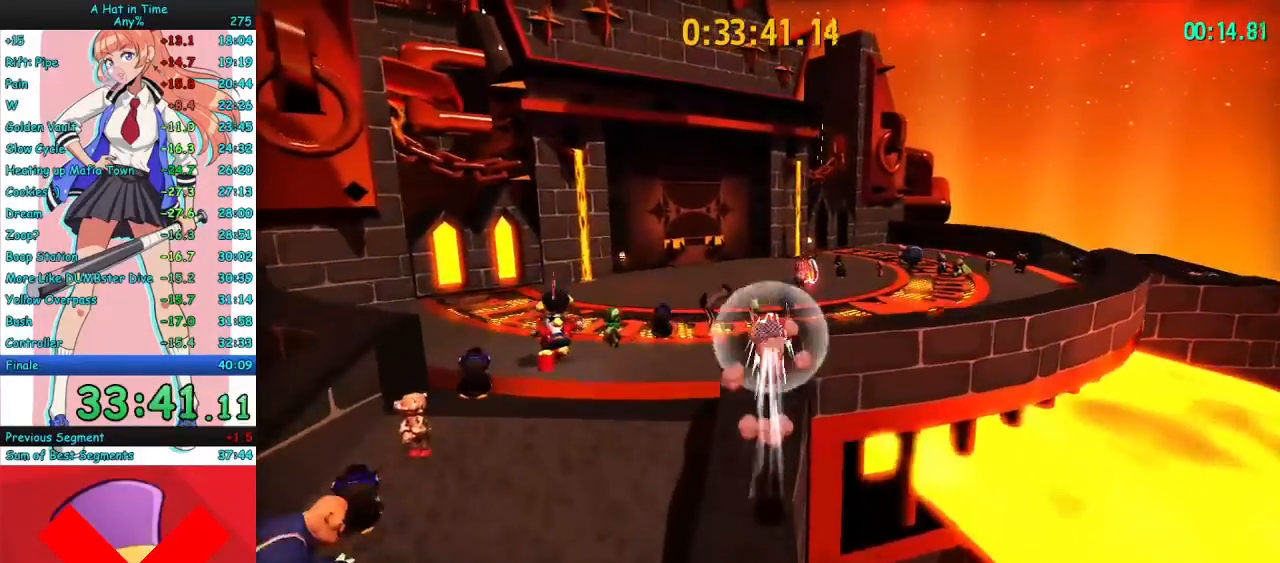
{"keys": ["w"], "mouse": ["right", "mb4"], "events": [[100, "a", "down"], [267, "a", "up"], [433, "mouse_mb4", "down"]]}
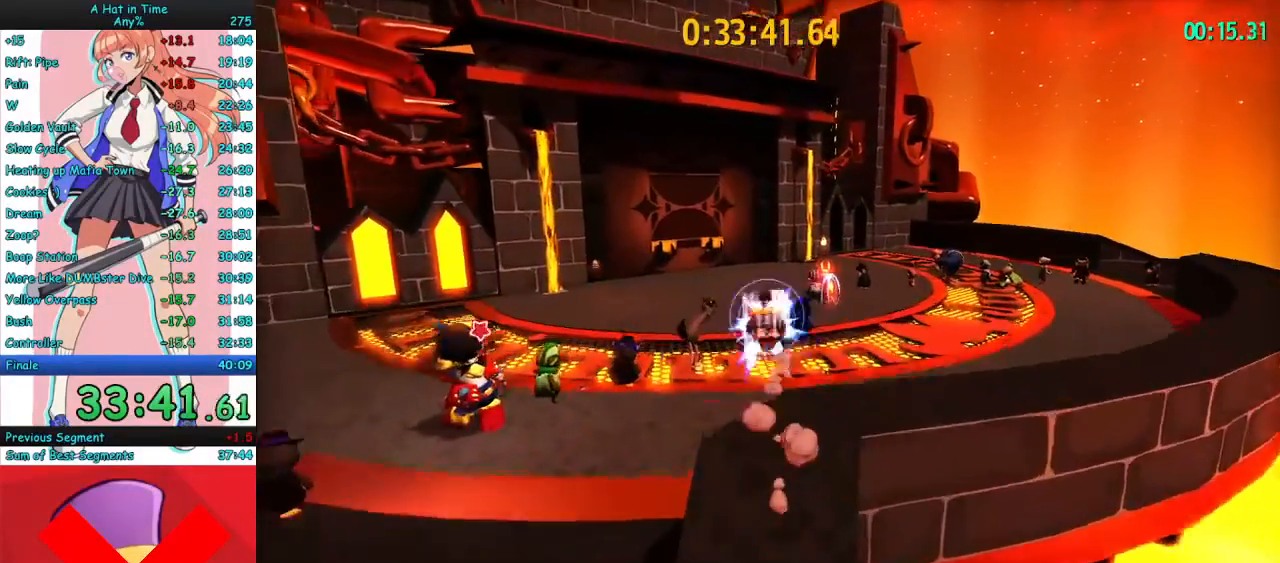
{"keys": ["w"], "mouse": ["right"], "events": [[33, "a", "down"], [67, "mouse_mb4", "up"], [233, "a", "up"]]}
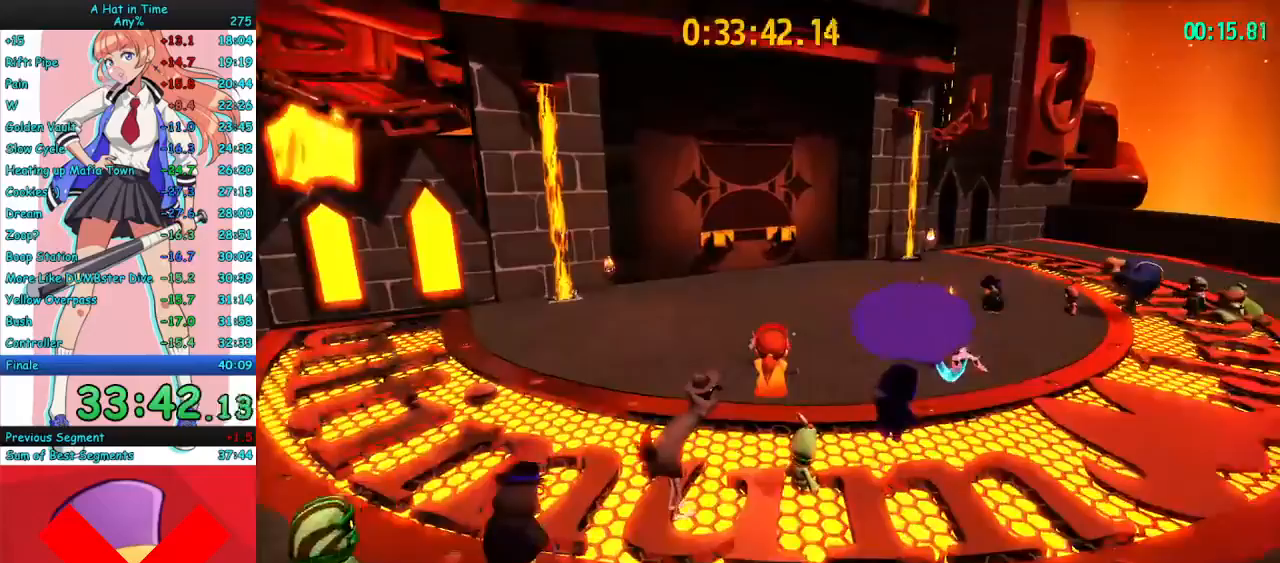
{"keys": ["w"], "mouse": ["right"], "events": [[200, "mouse_mb4", "down"], [333, "a", "down"], [367, "mouse_mb4", "up"], [433, "a", "up"]]}